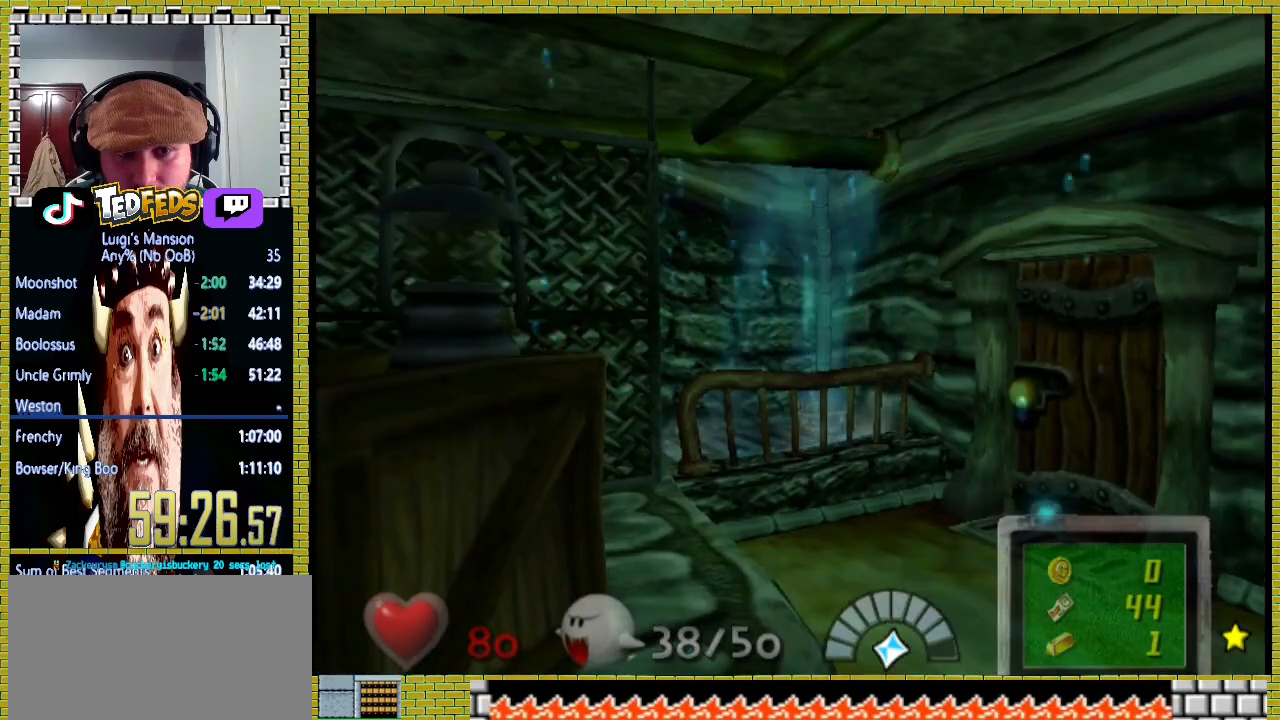
Gameplay with a controller (Xbox layout); each line is a JSON object with the inputs held at the frame after it. "button_events" lists button changes between this image and that frame as [ms after this image, input, new state], when the widget could be followed in between (sticks are given only as held states). Not read: B.
{"buttons": ["A", "X"], "left_stick": "right", "right_stick": "center", "button_events": [[500, "A", "down"]]}
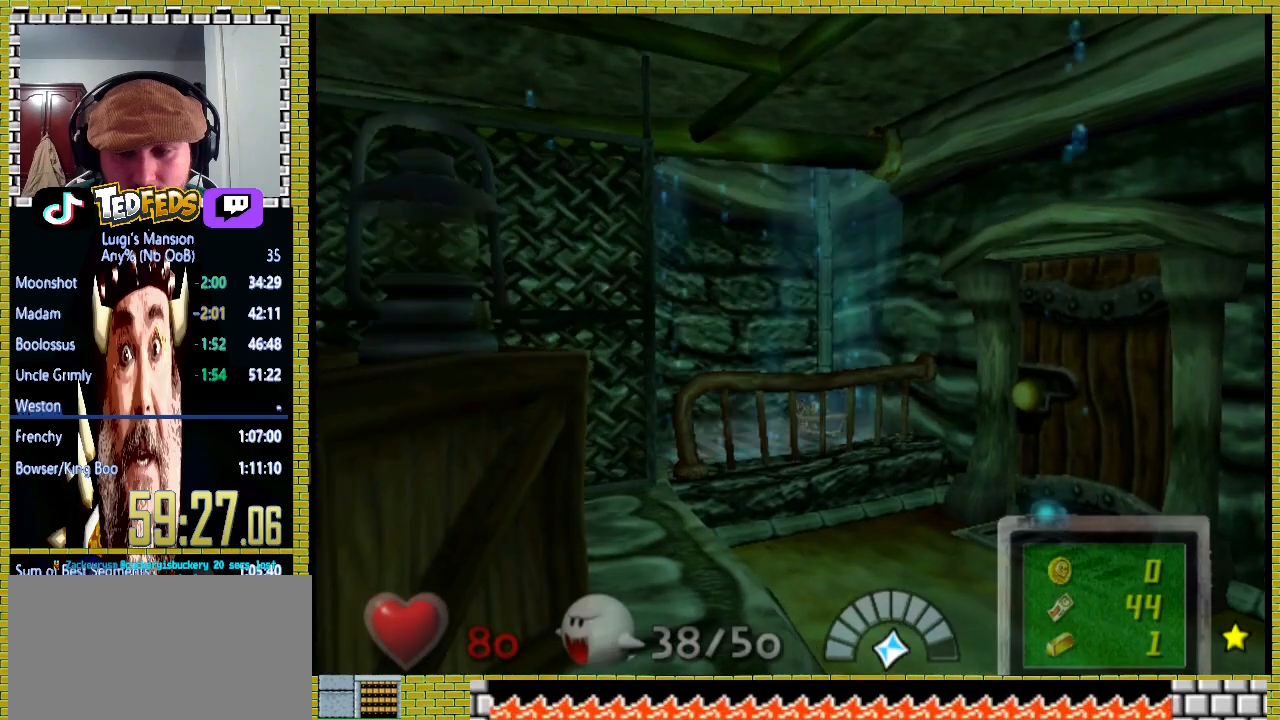
{"buttons": ["A", "X"], "left_stick": "right", "right_stick": "center", "button_events": [[333, "A", "up"], [433, "A", "down"]]}
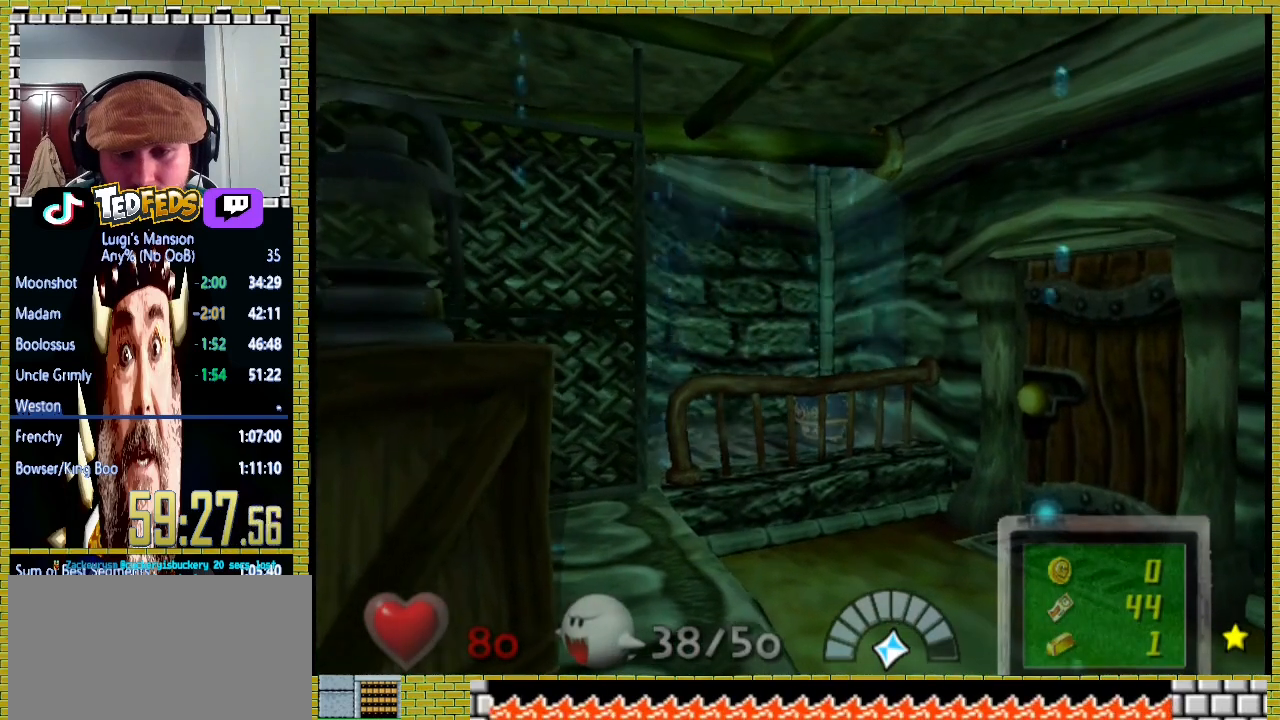
{"buttons": ["X"], "left_stick": "center", "right_stick": "center", "button_events": [[467, "A", "up"]]}
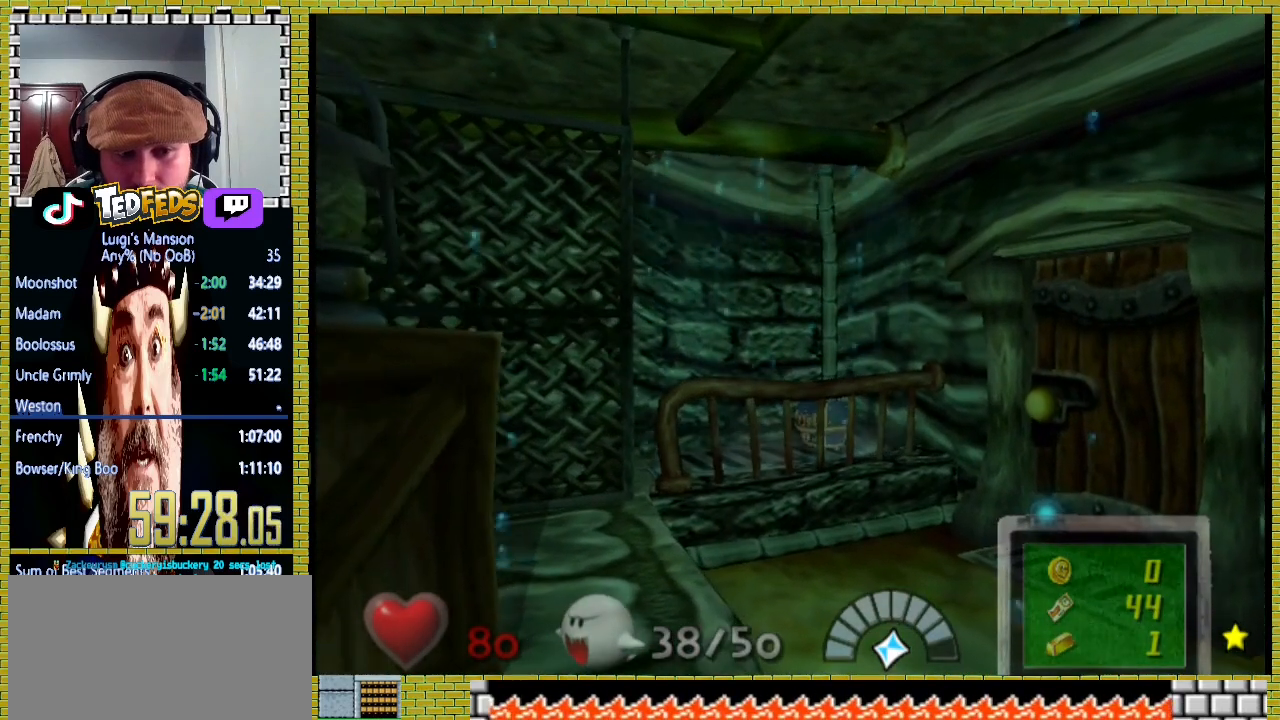
{"buttons": ["A", "X"], "left_stick": "center", "right_stick": "center", "button_events": [[67, "A", "down"], [233, "A", "up"], [367, "A", "down"]]}
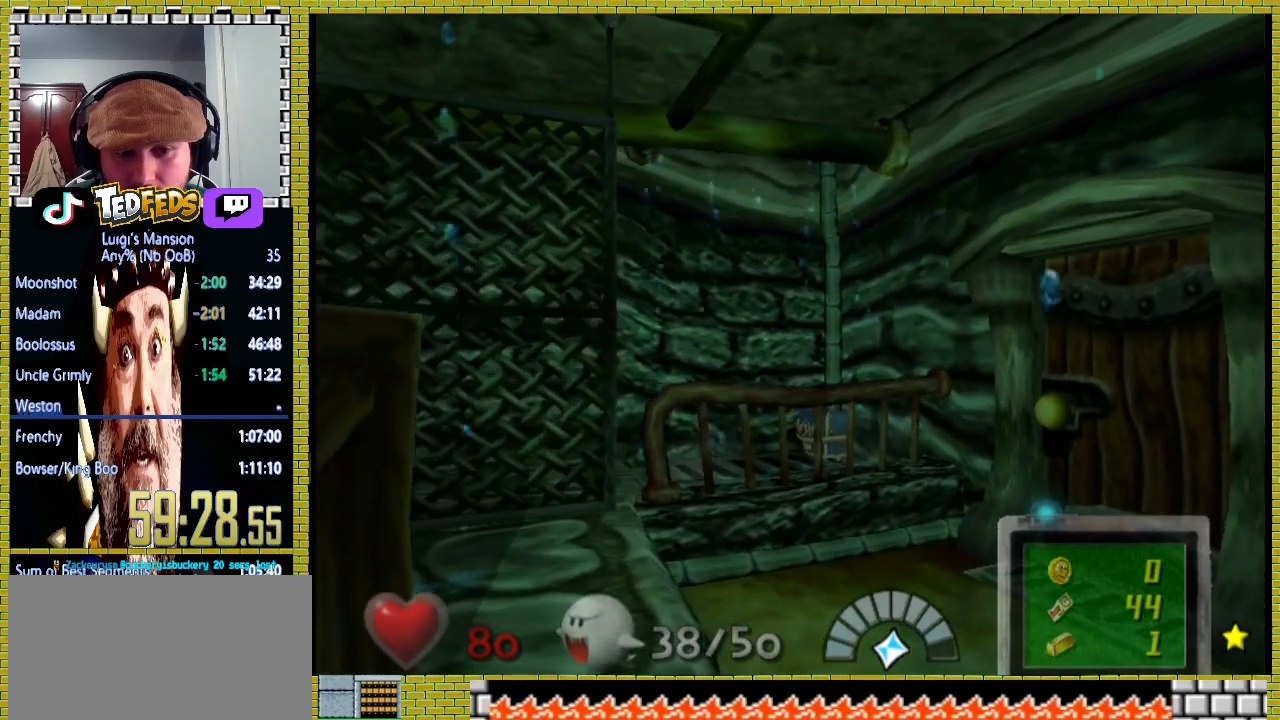
{"buttons": ["X"], "left_stick": "center", "right_stick": "center", "button_events": [[33, "A", "up"], [167, "A", "down"], [367, "A", "up"]]}
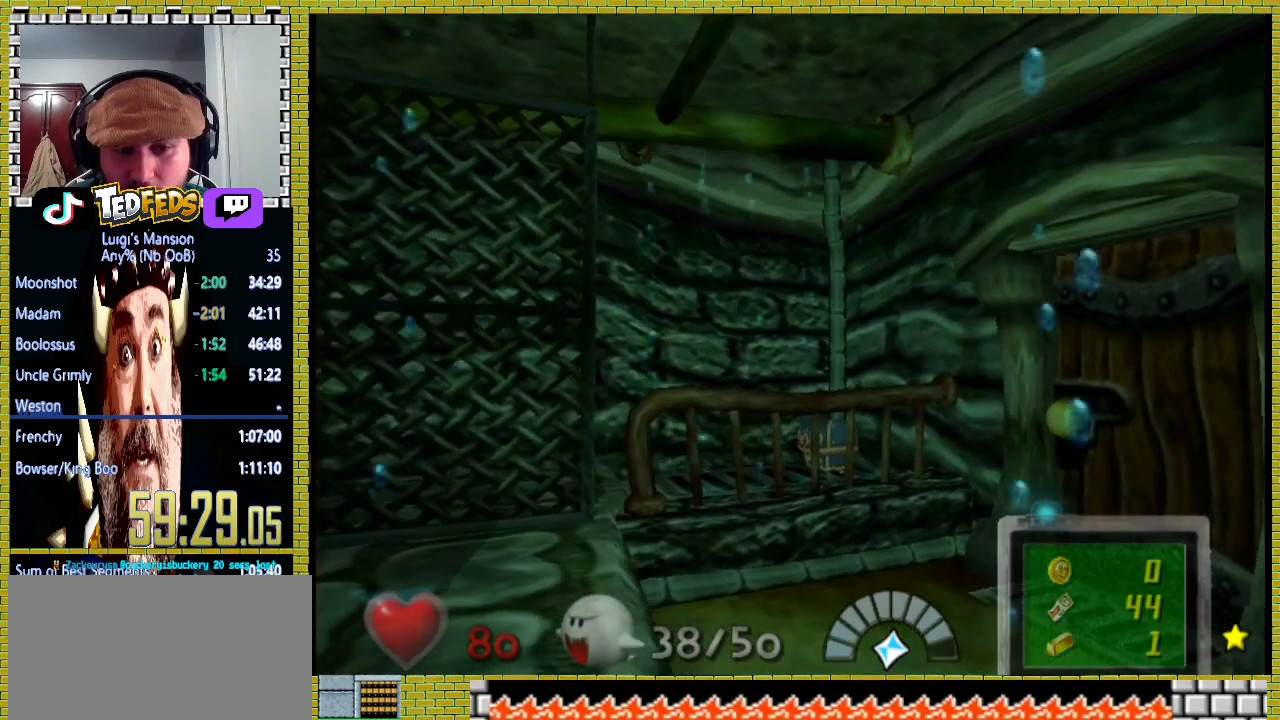
{"buttons": ["X"], "left_stick": "center", "right_stick": "center", "button_events": []}
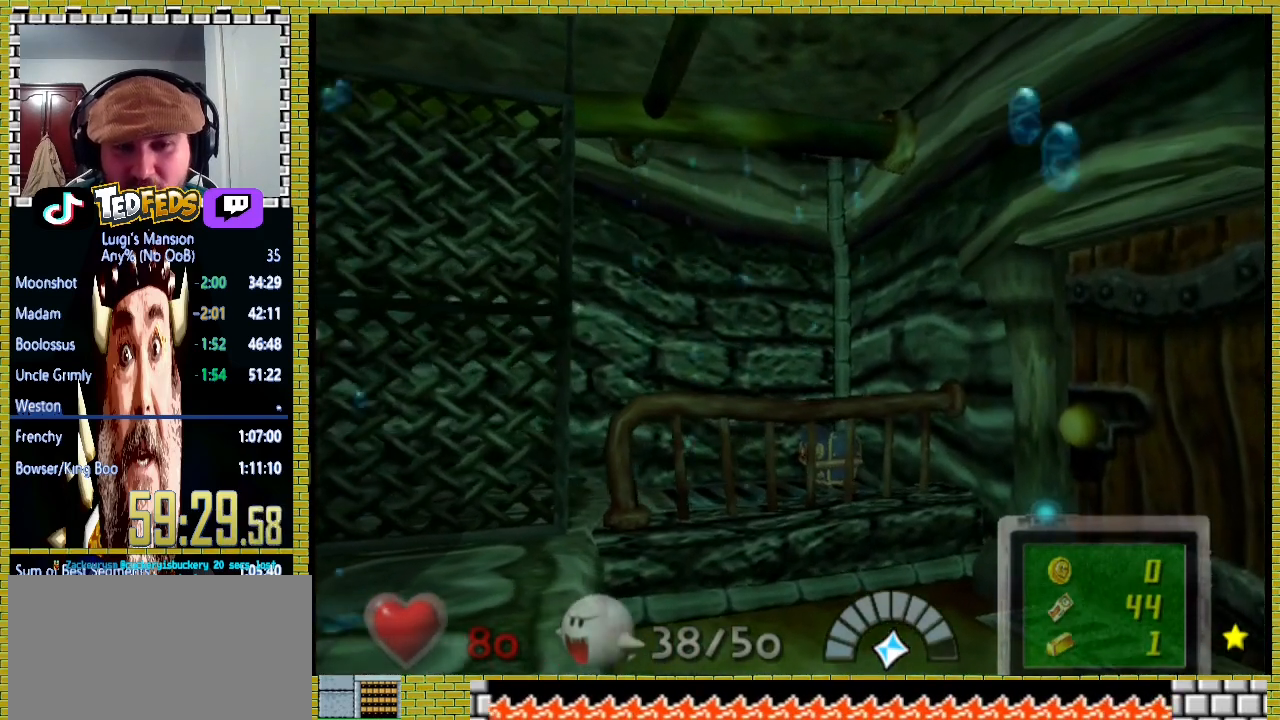
{"buttons": ["X"], "left_stick": "center", "right_stick": "center", "button_events": []}
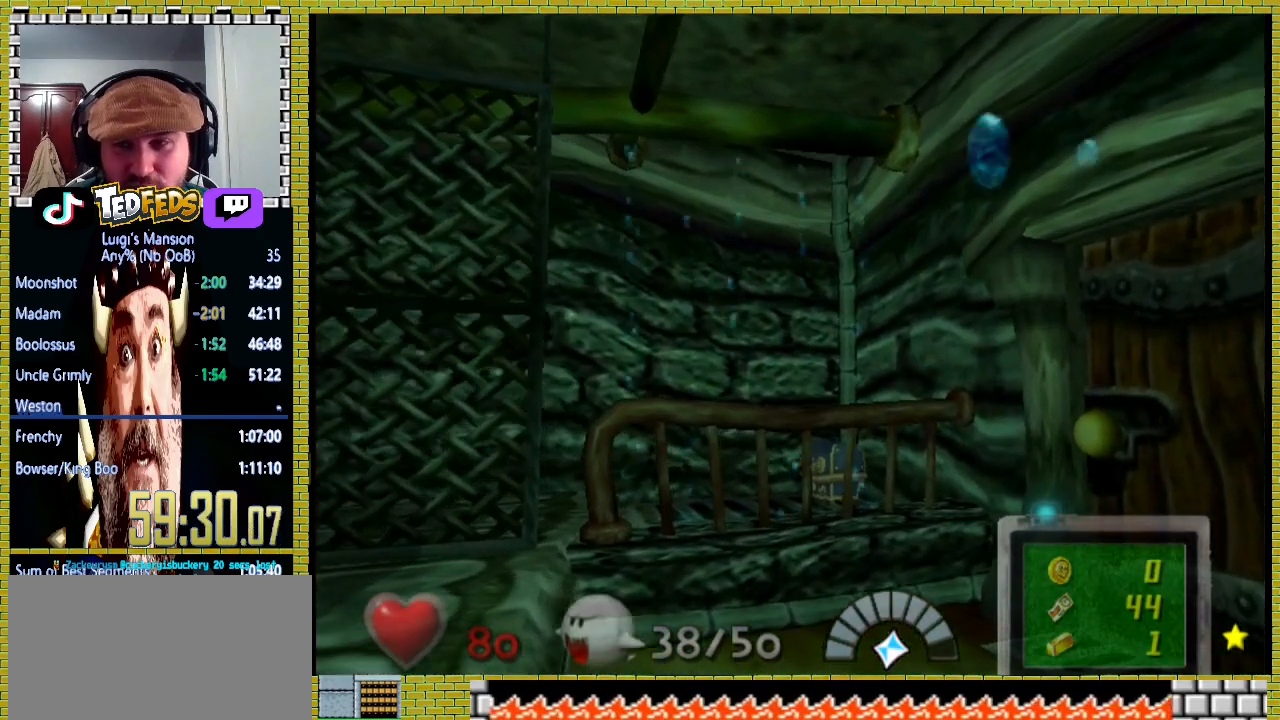
{"buttons": ["X"], "left_stick": "center", "right_stick": "center", "button_events": []}
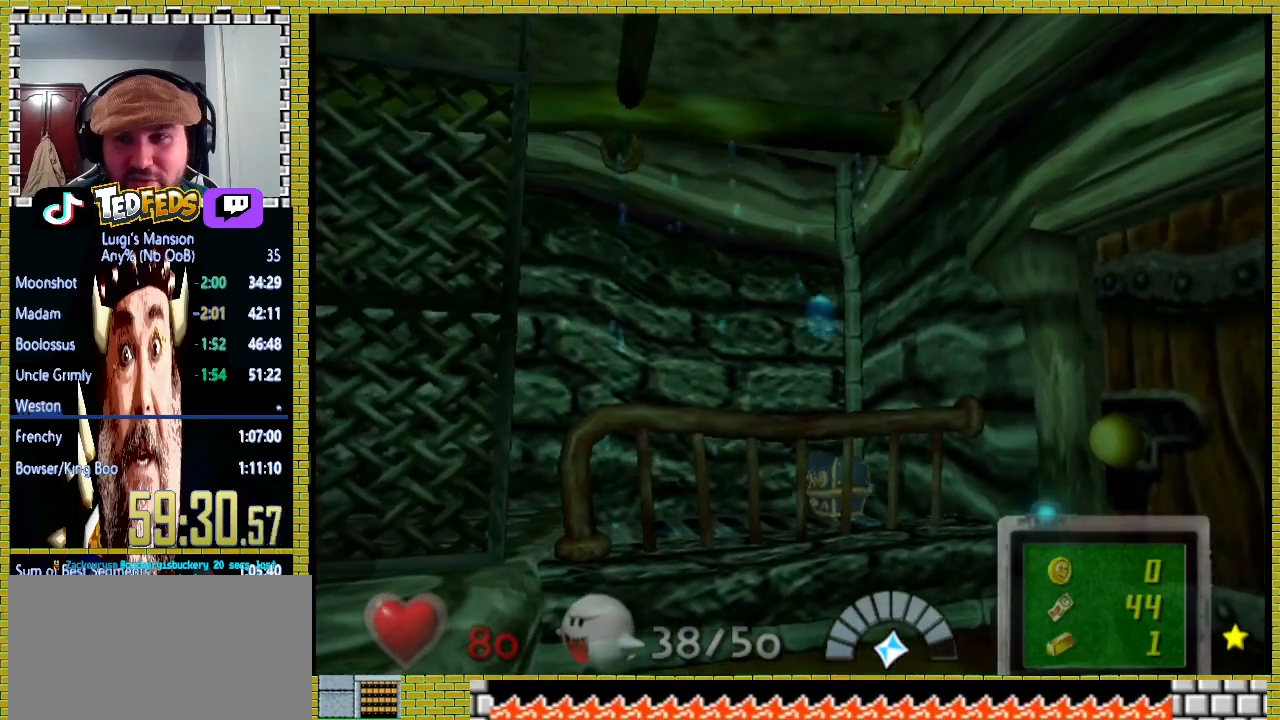
{"buttons": ["X"], "left_stick": "center", "right_stick": "center", "button_events": []}
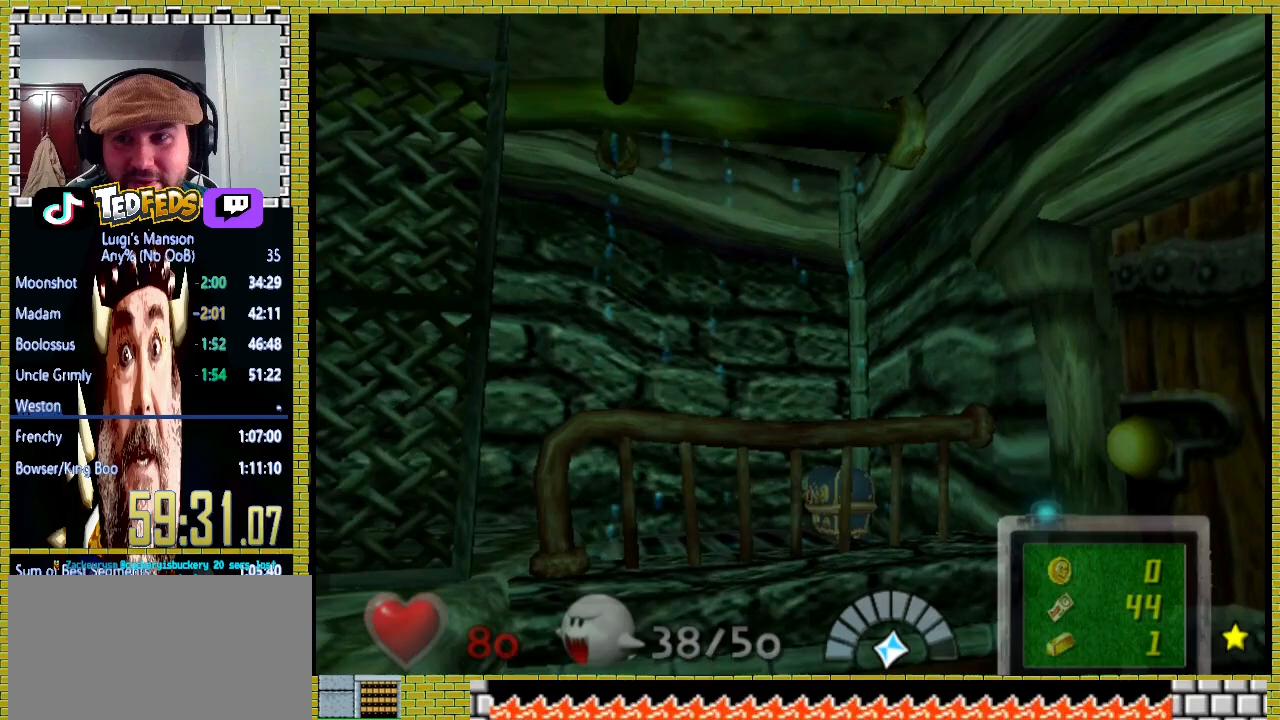
{"buttons": ["X"], "left_stick": "center", "right_stick": "center", "button_events": []}
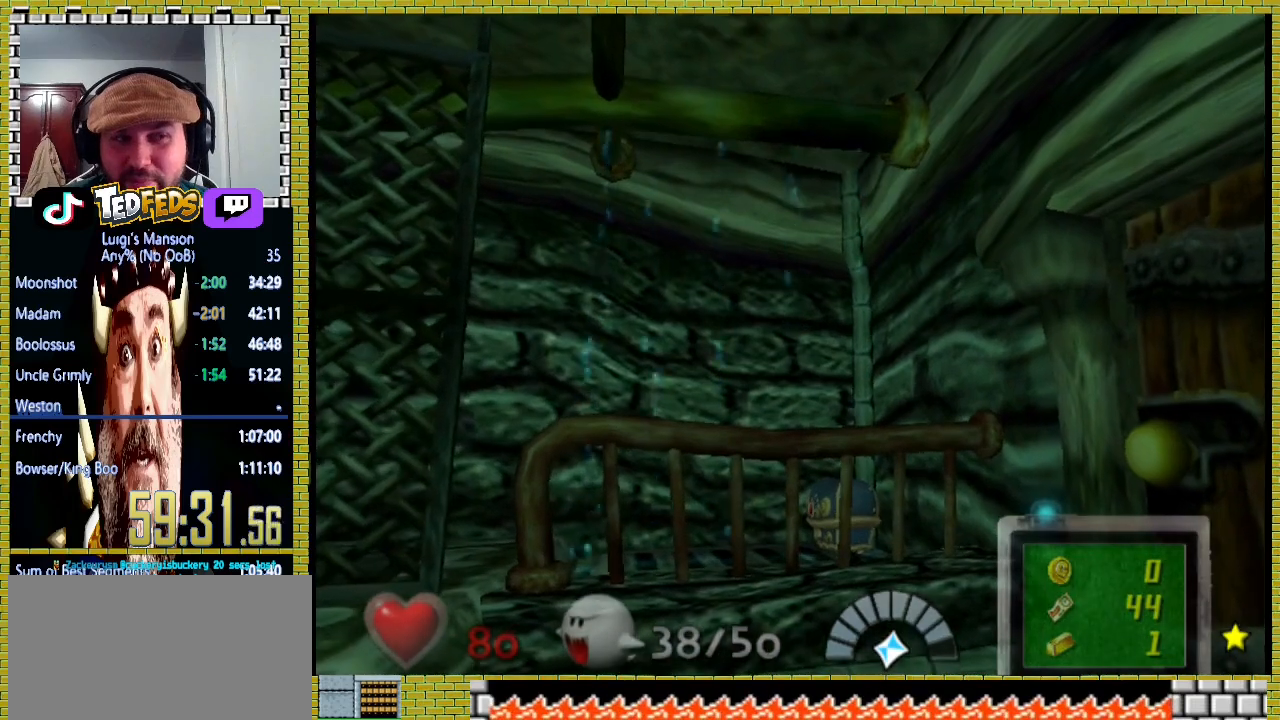
{"buttons": ["X"], "left_stick": "center", "right_stick": "center", "button_events": []}
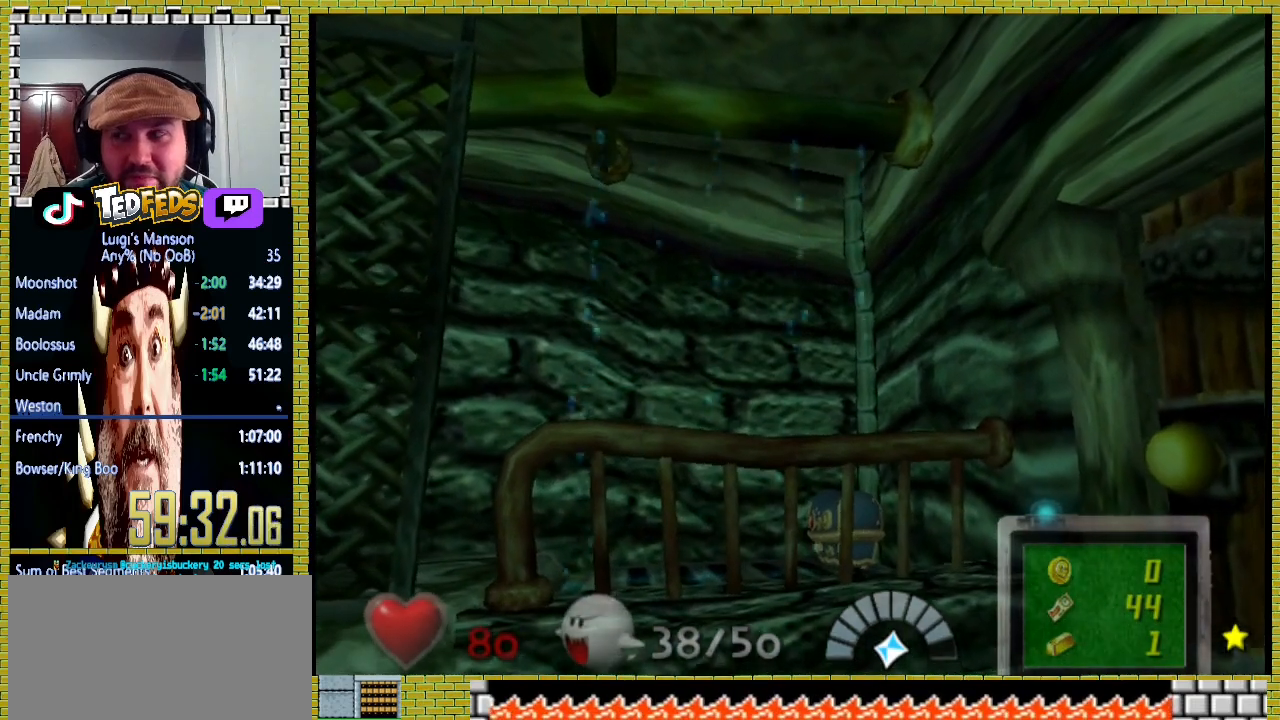
{"buttons": ["X"], "left_stick": "center", "right_stick": "center", "button_events": []}
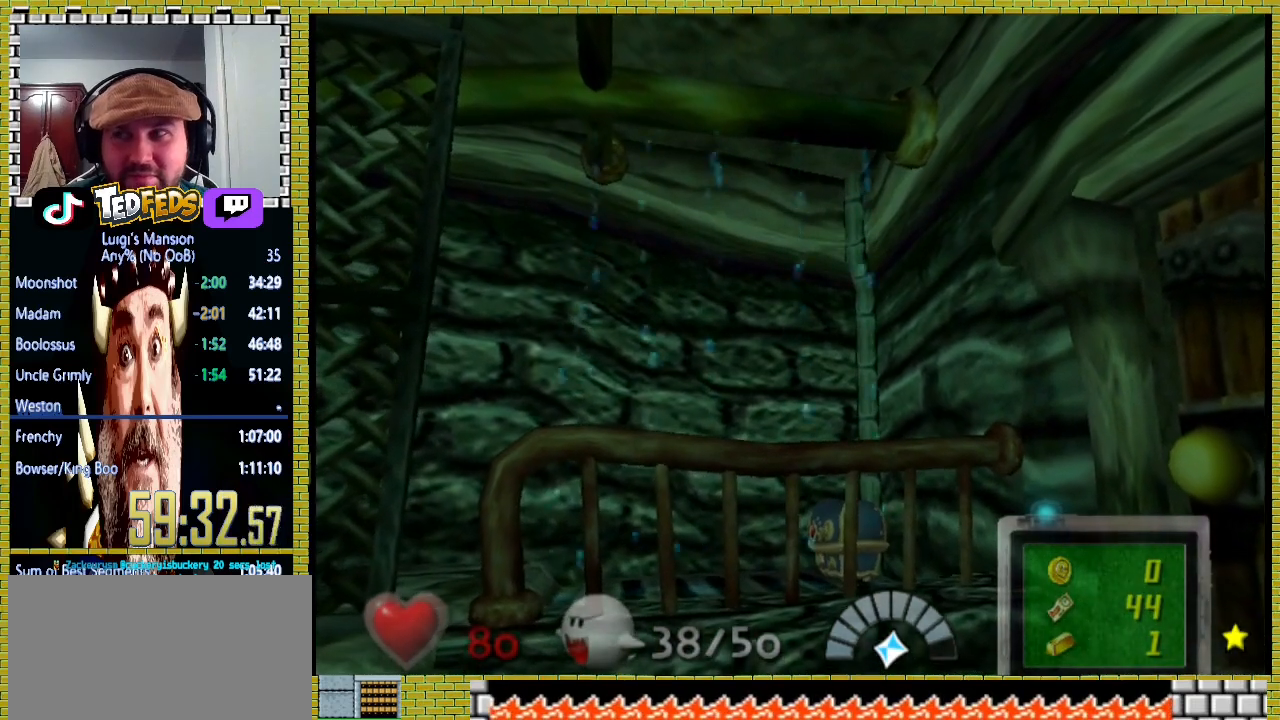
{"buttons": ["X"], "left_stick": "center", "right_stick": "center", "button_events": [[67, "A", "down"], [233, "A", "up"]]}
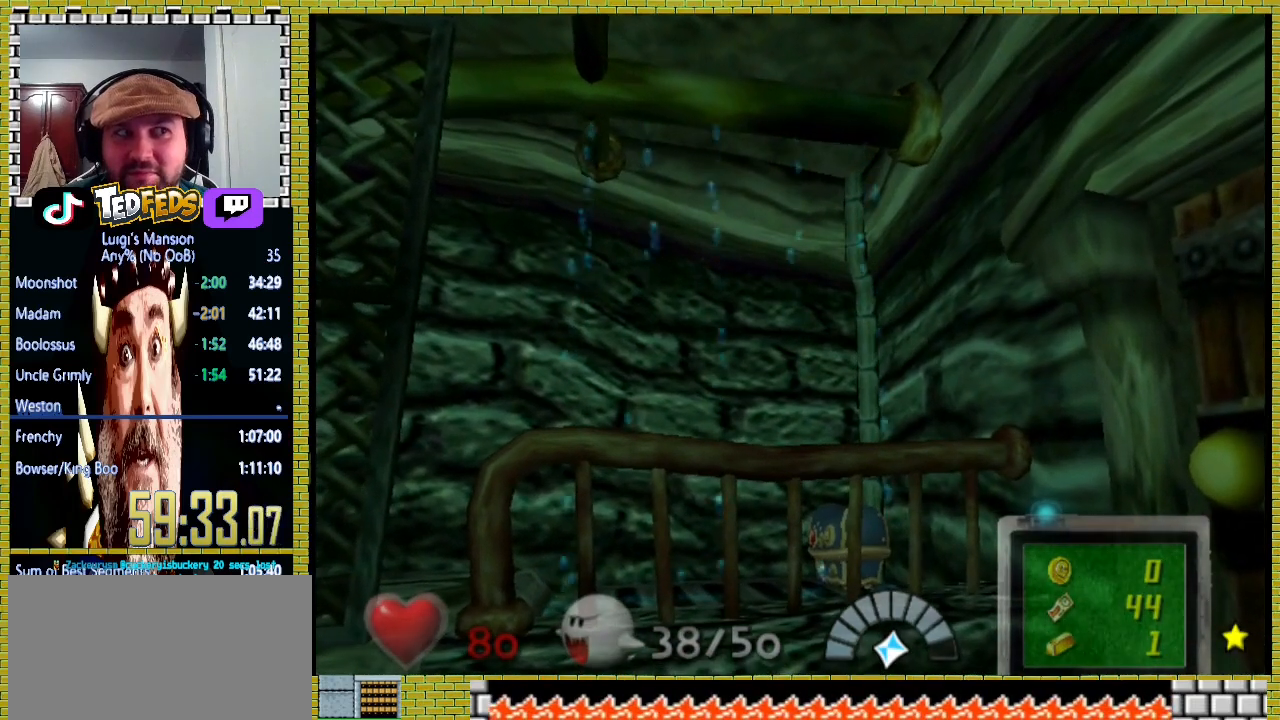
{"buttons": ["X"], "left_stick": "center", "right_stick": "center", "button_events": []}
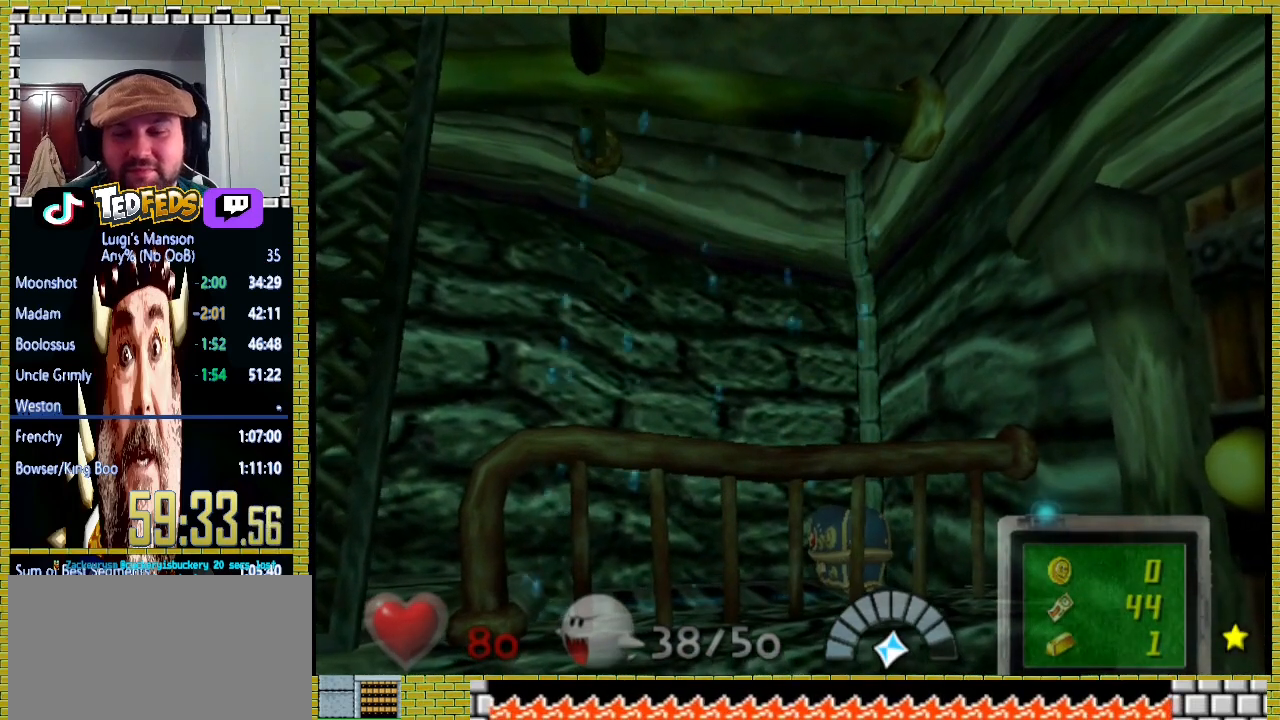
{"buttons": ["X"], "left_stick": "center", "right_stick": "center", "button_events": []}
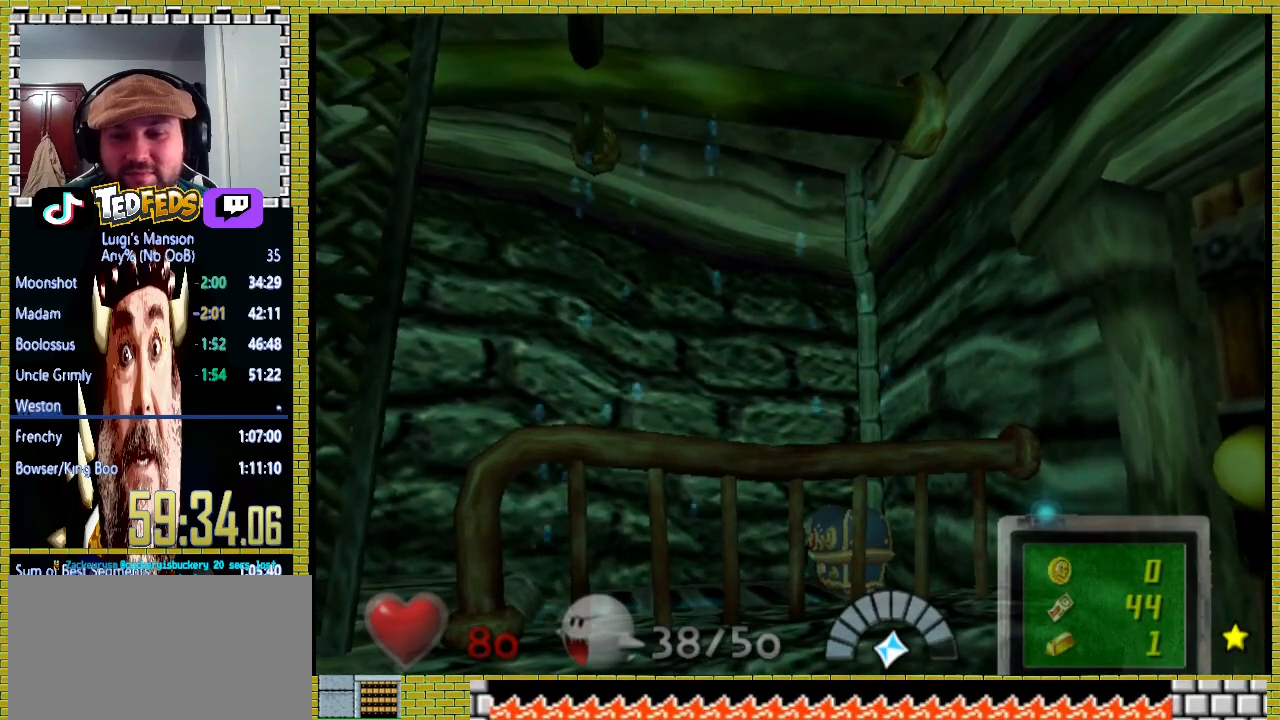
{"buttons": ["X"], "left_stick": "center", "right_stick": "center", "button_events": [[100, "A", "down"], [333, "A", "up"]]}
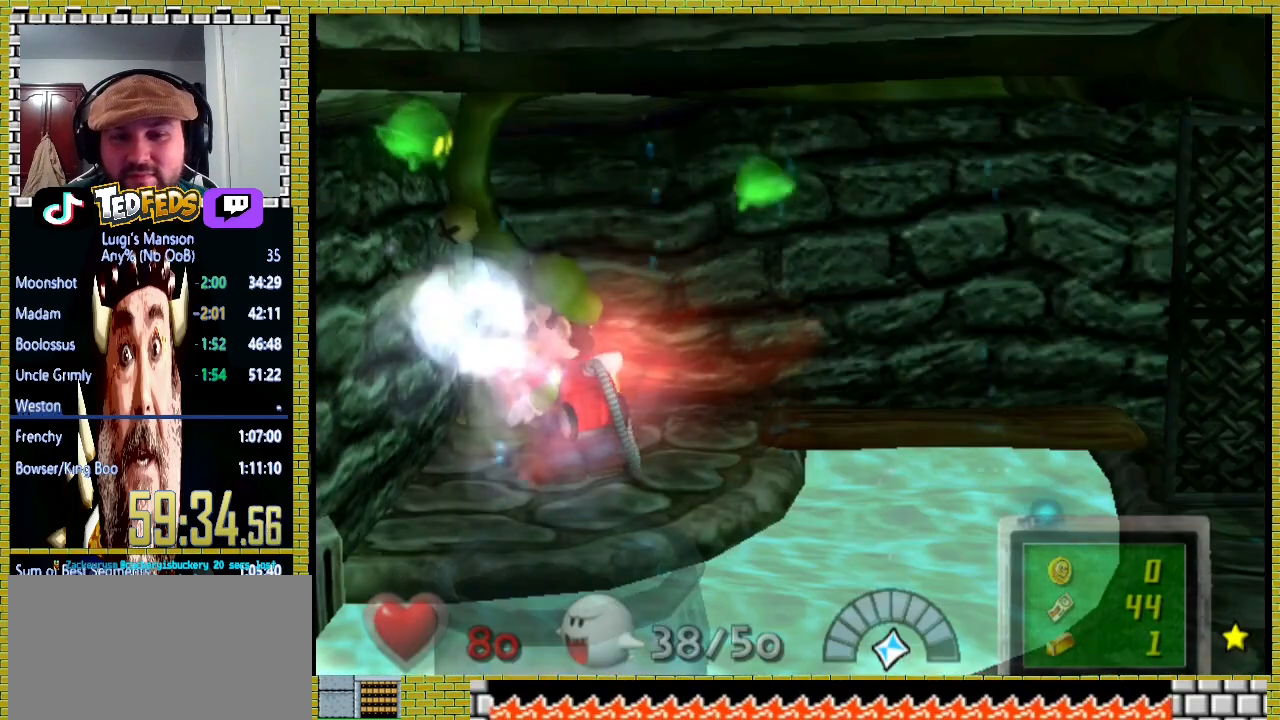
{"buttons": ["X"], "left_stick": "down", "right_stick": "center", "button_events": []}
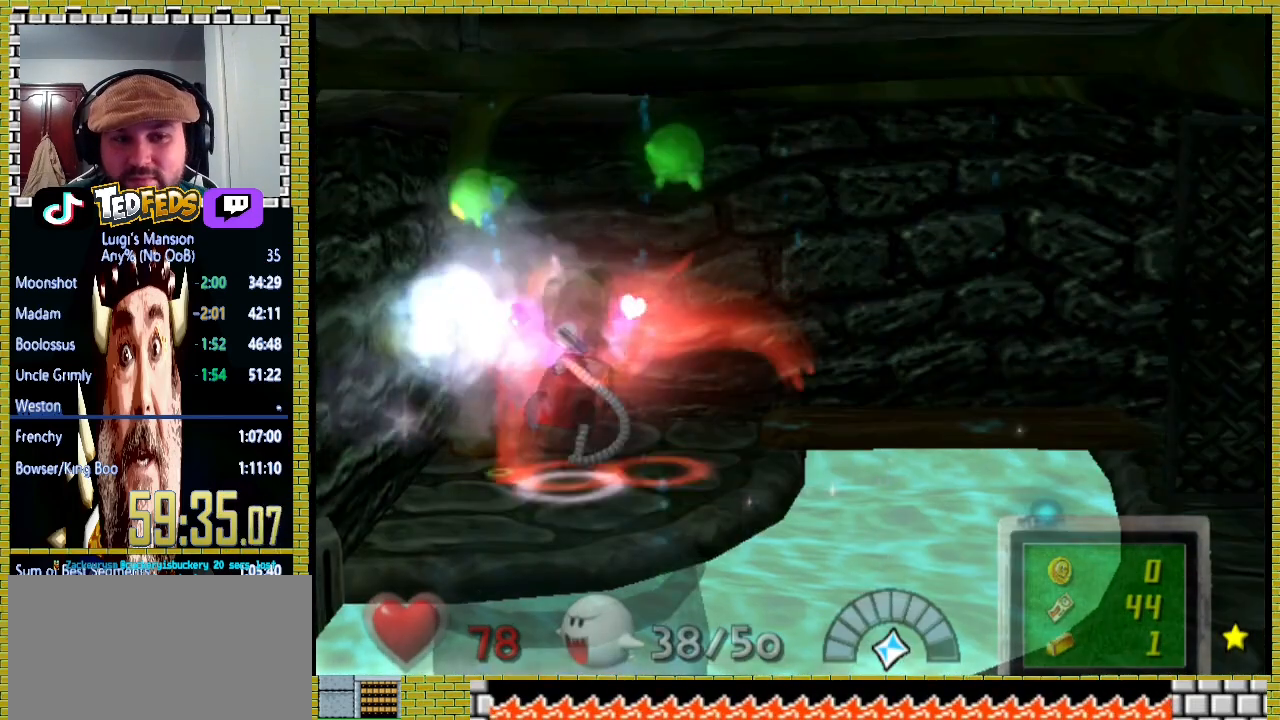
{"buttons": ["X"], "left_stick": "up", "right_stick": "center", "button_events": []}